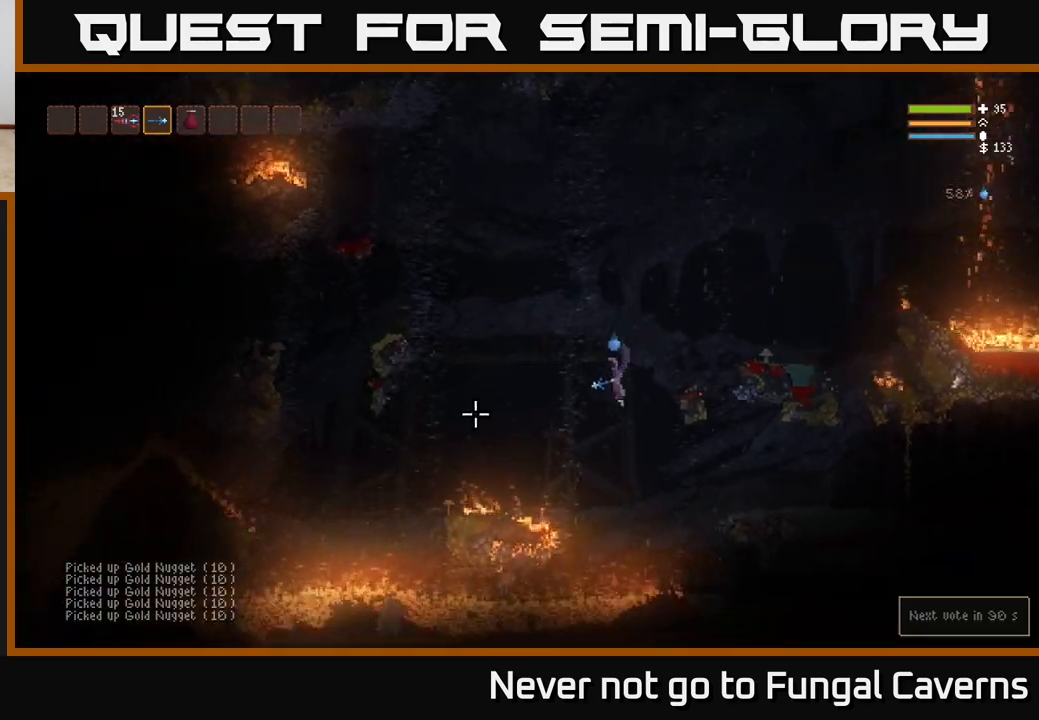
Gameplay with a controller (Xbox layout); each line is a JSON object with the inputs held at the frame after it. "events" lists button and stick changes between this image and that frame as [ms after this image, input, new state], when the widget could be followed in between.
{"buttons": ["L2"], "left_stick": "left", "right_stick": "left", "events": [[117, "L2", "up"], [250, "L2", "down"], [383, "L2", "up"], [467, "L2", "down"]]}
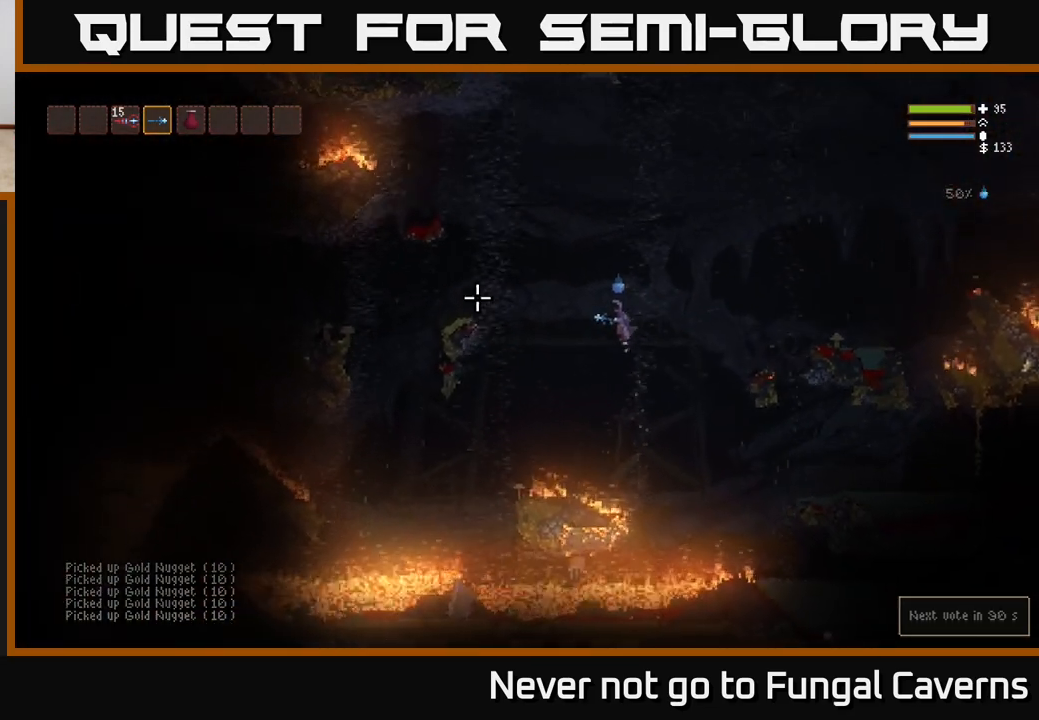
{"buttons": ["L2"], "left_stick": "left", "right_stick": "left", "events": [[100, "L2", "up"], [217, "L2", "down"]]}
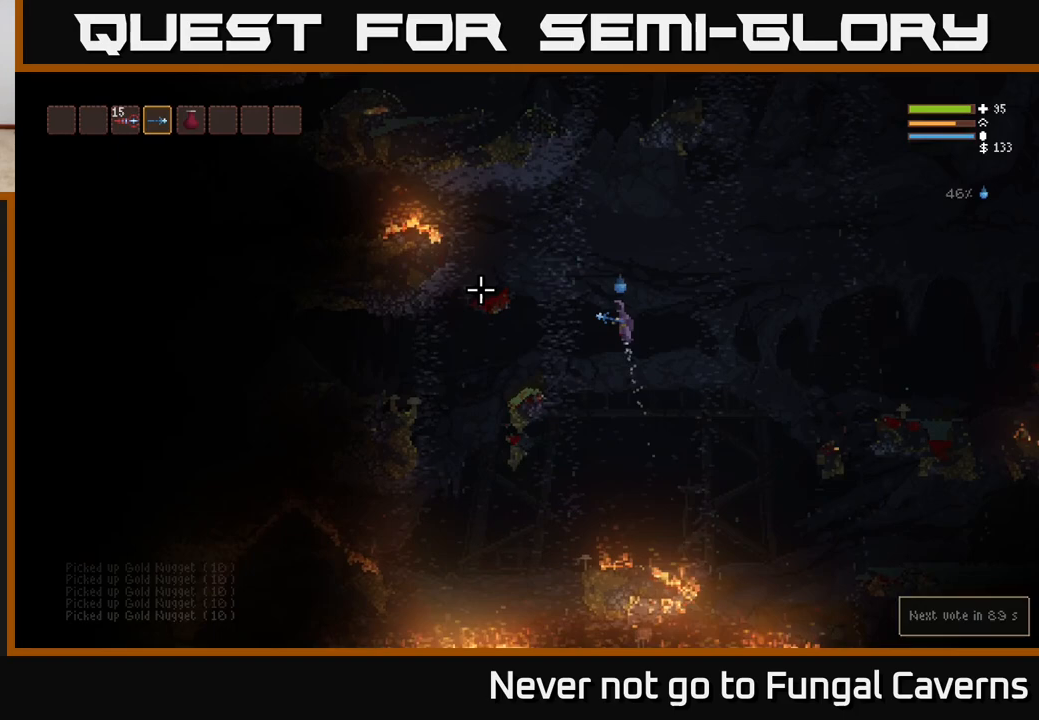
{"buttons": ["L2"], "left_stick": "right", "right_stick": "up", "events": [[233, "L2", "up"], [317, "right_stick", "up"], [333, "L2", "down"], [333, "left_stick", "right"]]}
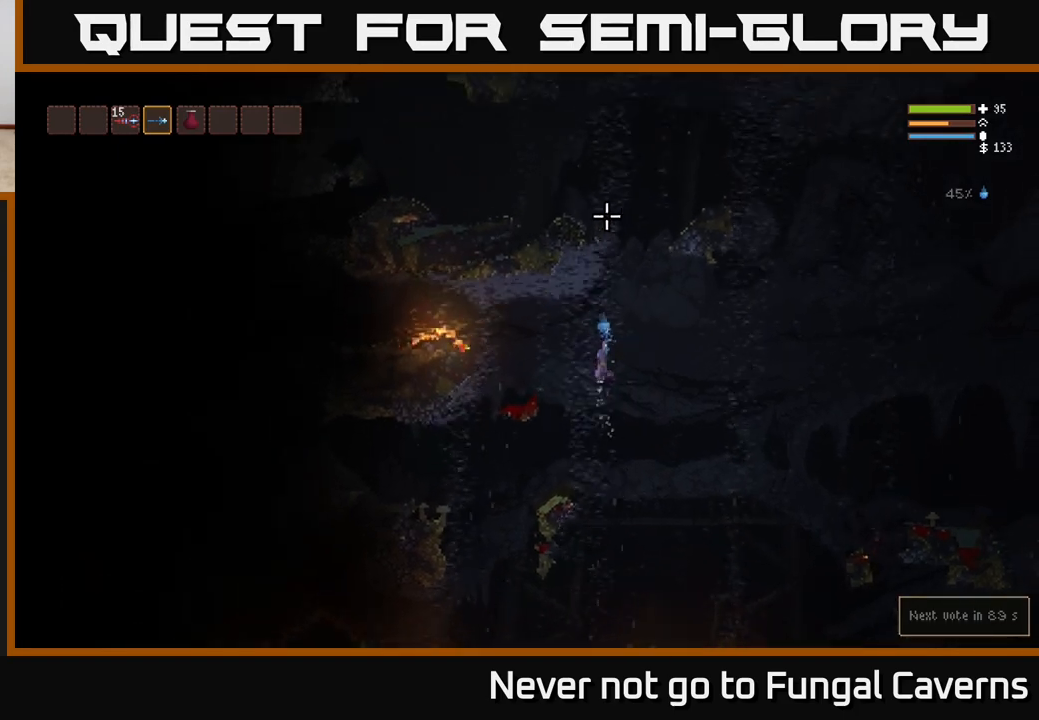
{"buttons": ["L2"], "left_stick": "center", "right_stick": "up-left", "events": [[200, "right_stick", "up-left"], [217, "left_stick", "up-left"], [267, "left_stick", "left"], [433, "left_stick", "center"]]}
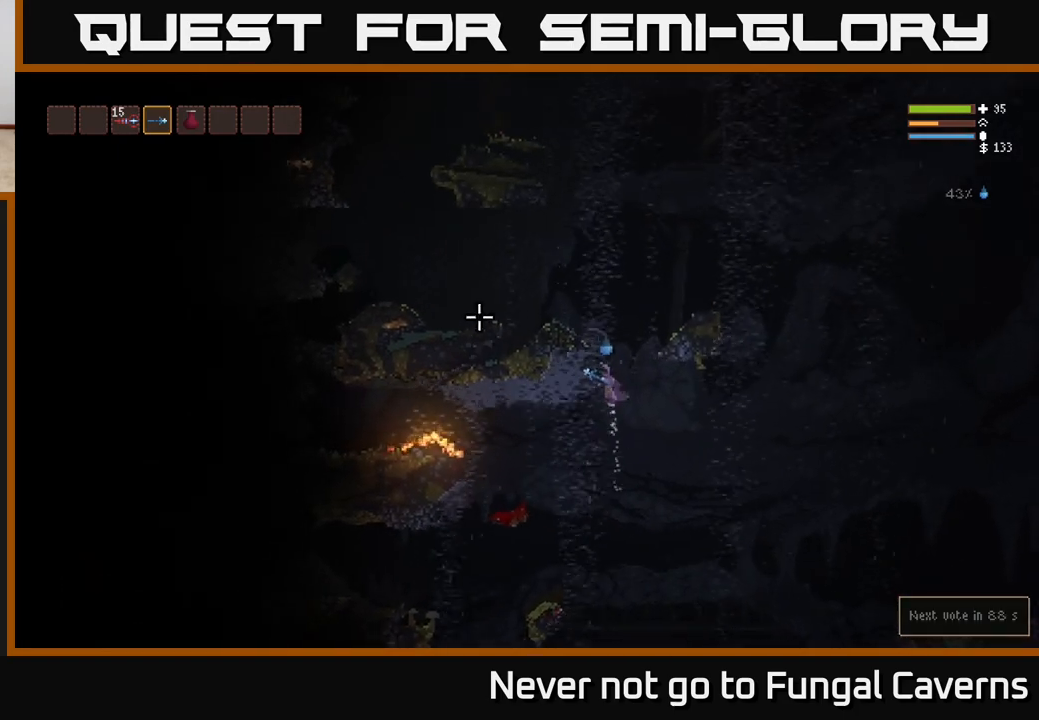
{"buttons": [], "left_stick": "left", "right_stick": "left", "events": [[183, "left_stick", "left"], [350, "right_stick", "left"], [417, "L2", "up"]]}
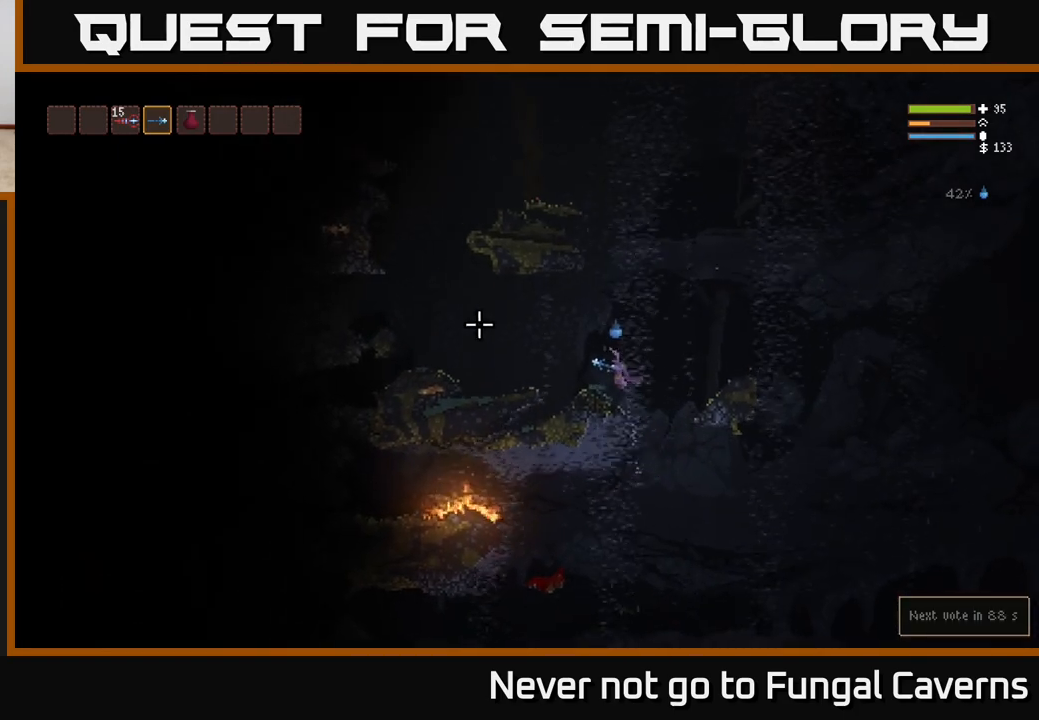
{"buttons": ["L2"], "left_stick": "left", "right_stick": "left", "events": [[67, "left_stick", "center"], [250, "left_stick", "left"], [450, "L2", "down"]]}
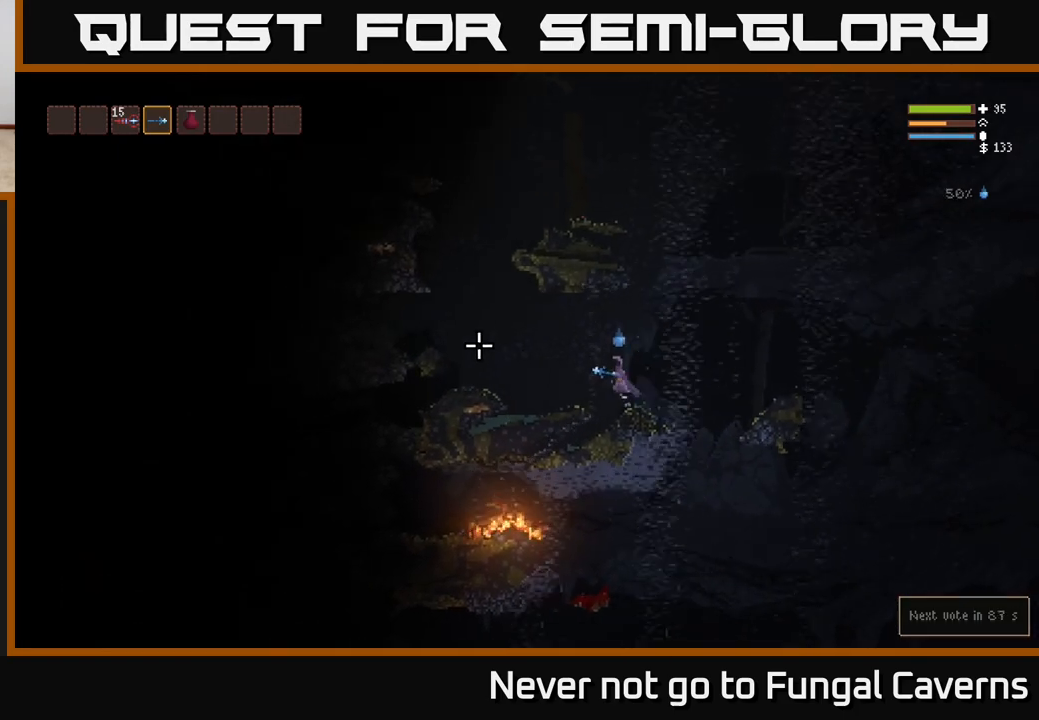
{"buttons": [], "left_stick": "left", "right_stick": "left", "events": [[117, "L2", "up"]]}
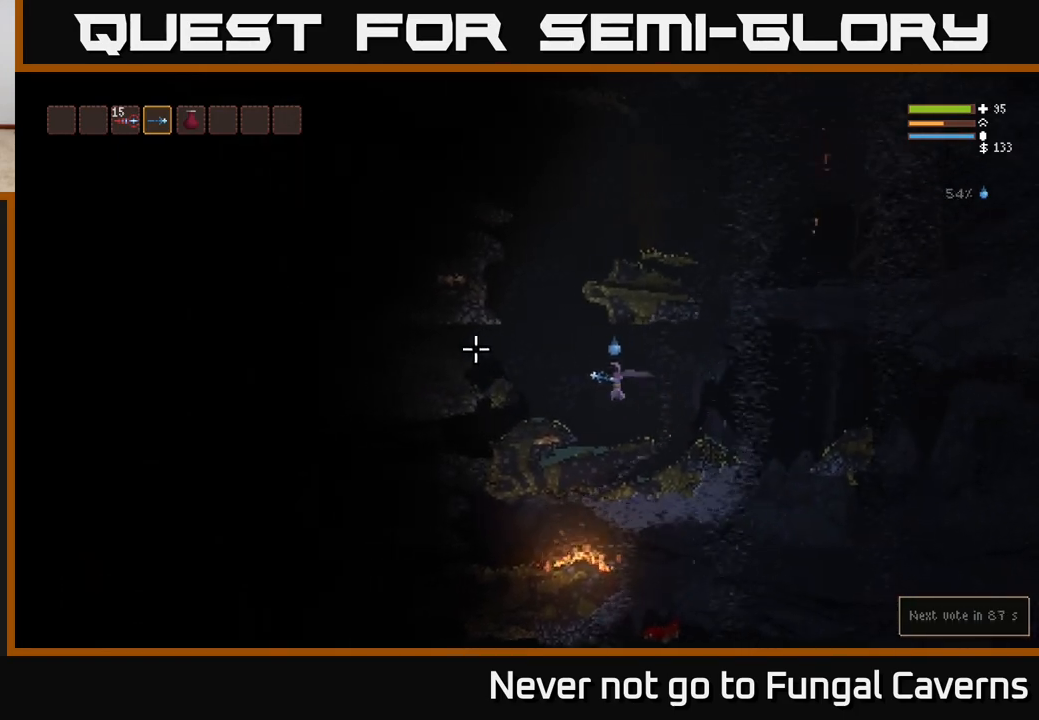
{"buttons": ["L2"], "left_stick": "right", "right_stick": "left", "events": [[383, "left_stick", "center"], [450, "left_stick", "right"], [467, "L2", "down"]]}
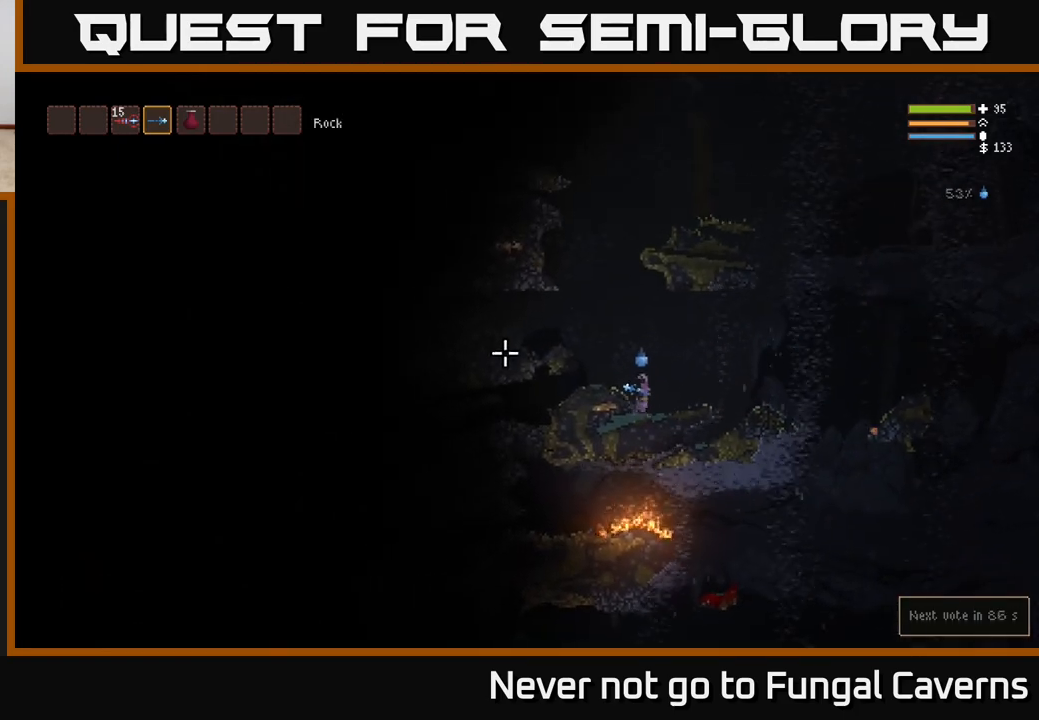
{"buttons": [], "left_stick": "left", "right_stick": "left", "events": [[83, "left_stick", "left"], [117, "L2", "up"]]}
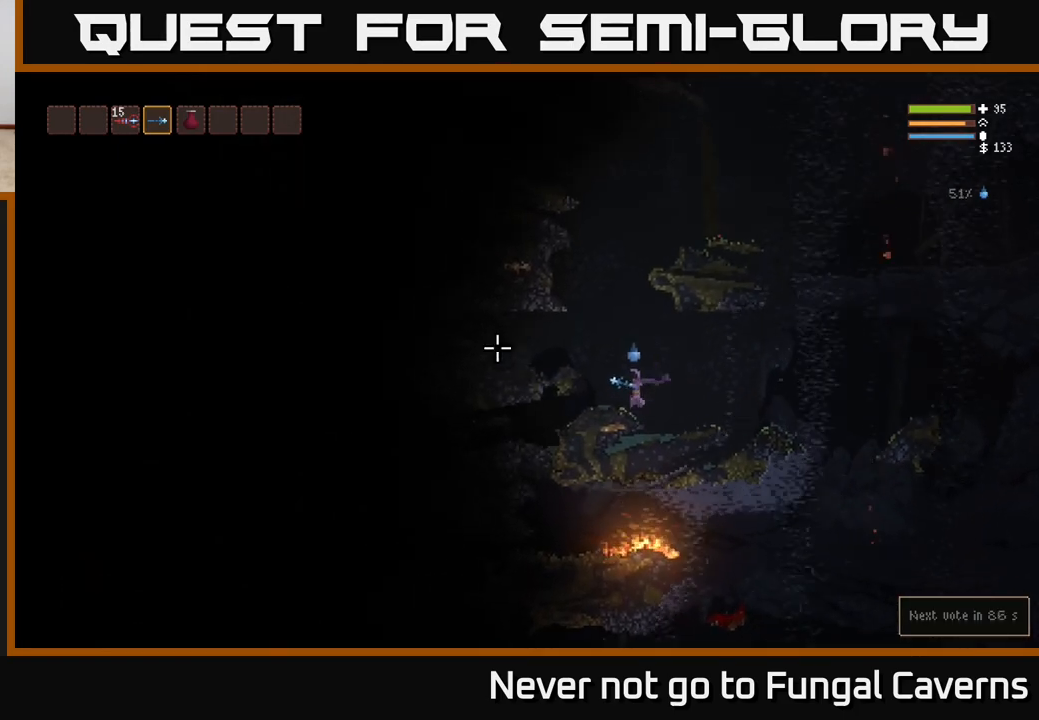
{"buttons": [], "left_stick": "left", "right_stick": "up-right", "events": [[150, "L2", "down"], [183, "left_stick", "right"], [283, "left_stick", "left"], [467, "L2", "up"], [483, "right_stick", "up-right"]]}
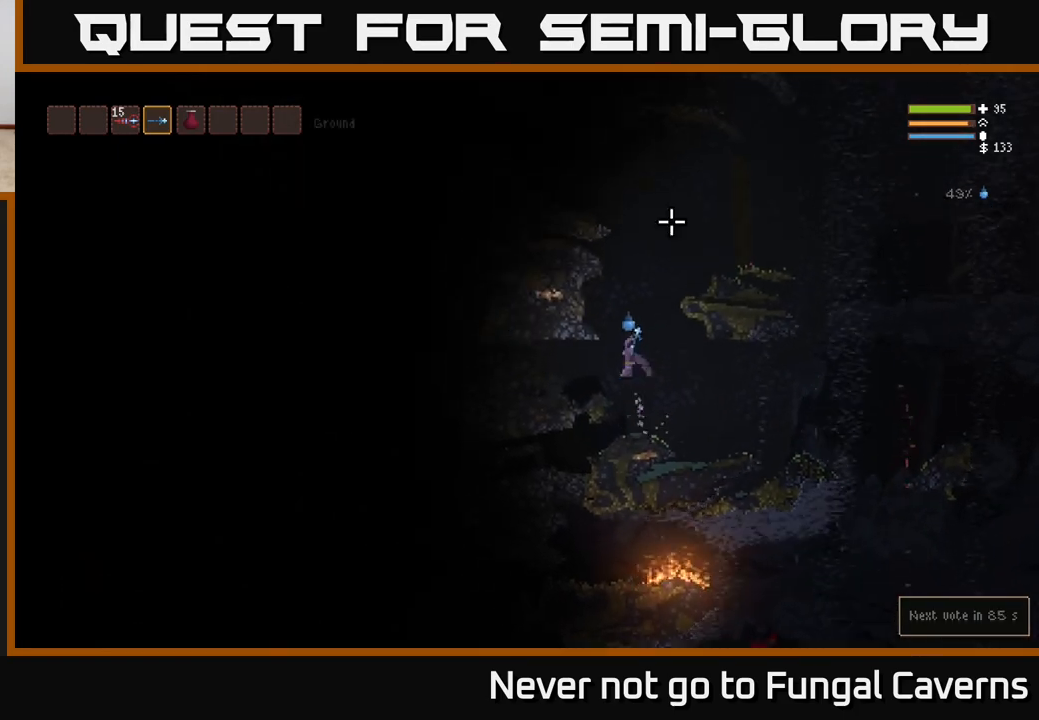
{"buttons": [], "left_stick": "center", "right_stick": "up-right", "events": [[17, "left_stick", "center"], [117, "left_stick", "left"], [317, "left_stick", "center"]]}
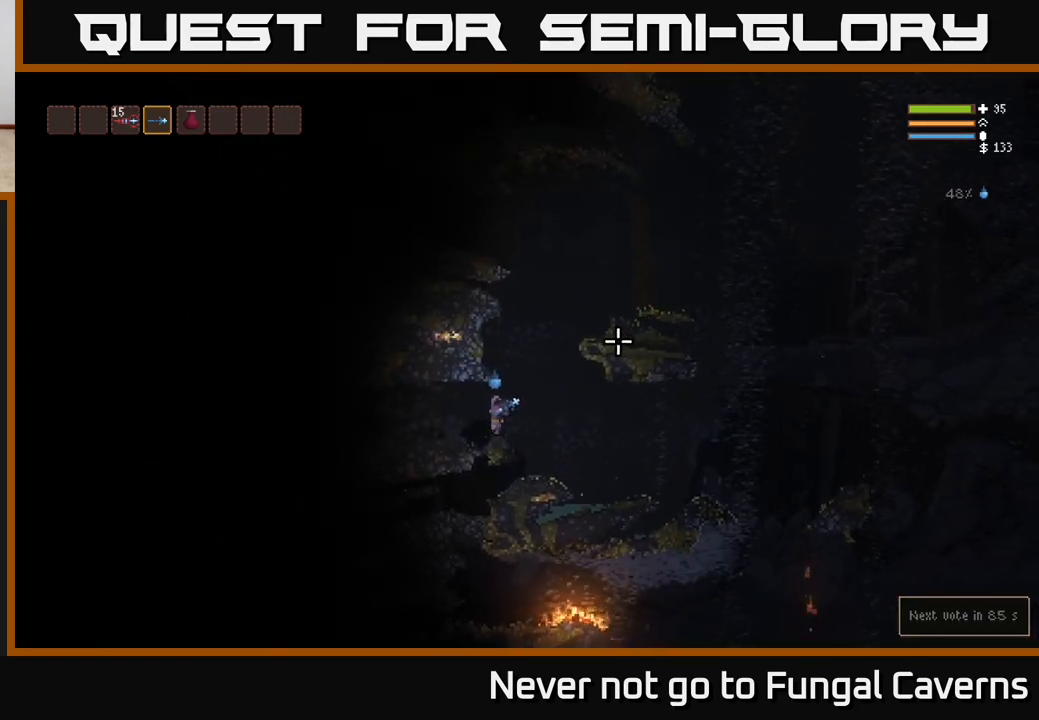
{"buttons": ["L2"], "left_stick": "right", "right_stick": "up-right", "events": [[17, "left_stick", "right"], [33, "L2", "down"]]}
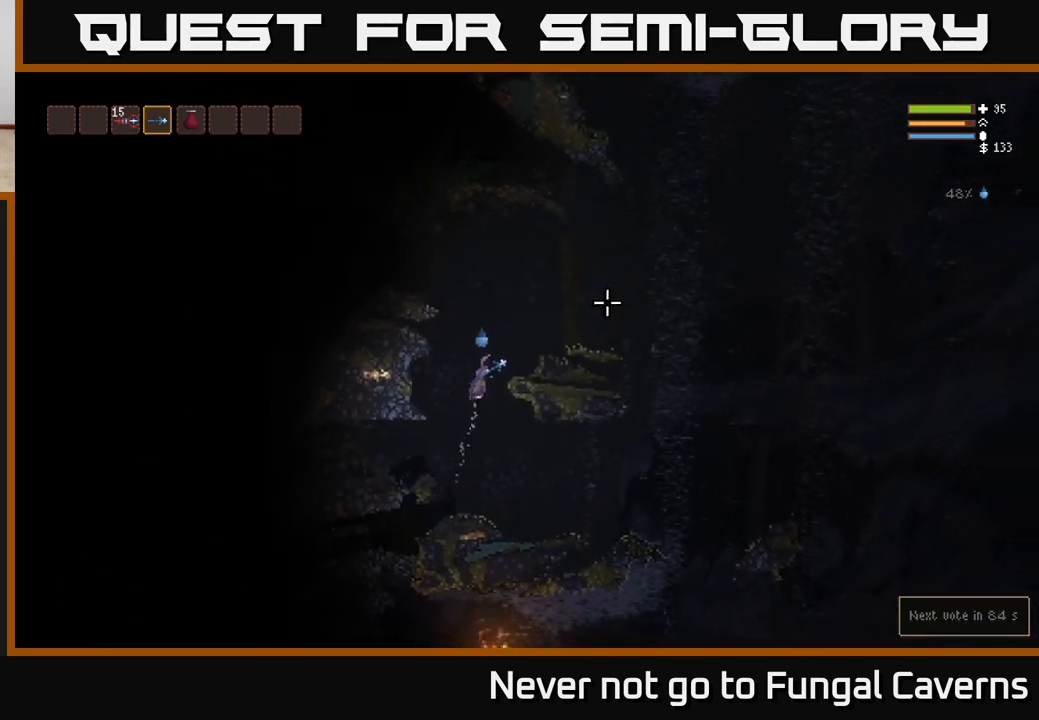
{"buttons": [], "left_stick": "right", "right_stick": "right", "events": [[283, "right_stick", "right"], [417, "L2", "up"]]}
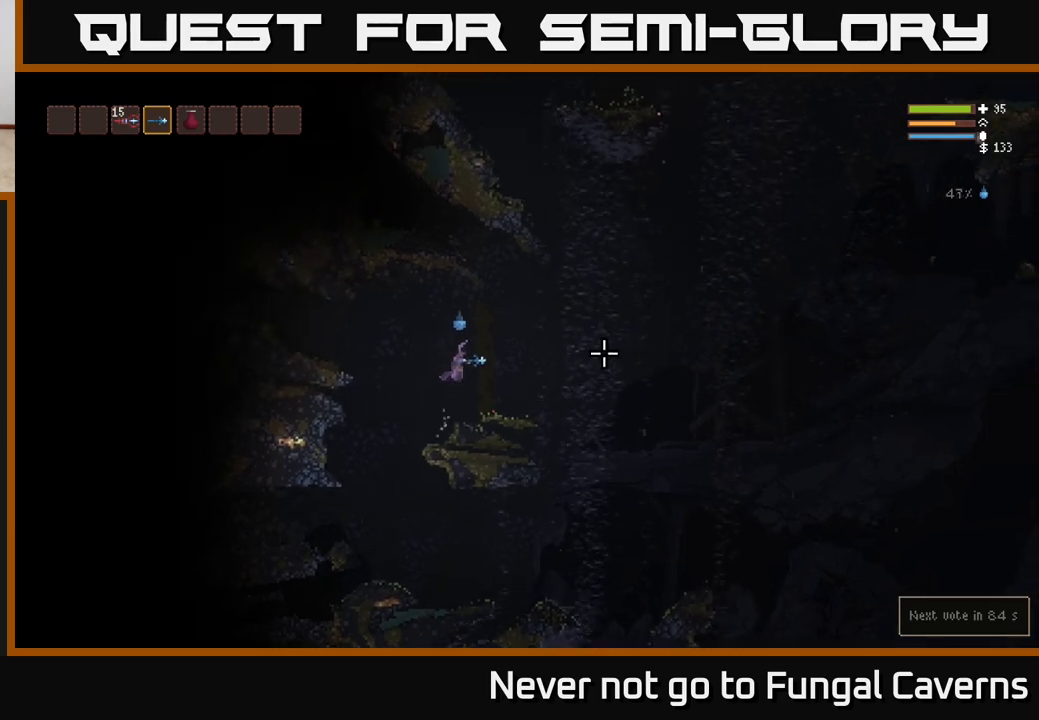
{"buttons": [], "left_stick": "right", "right_stick": "right", "events": []}
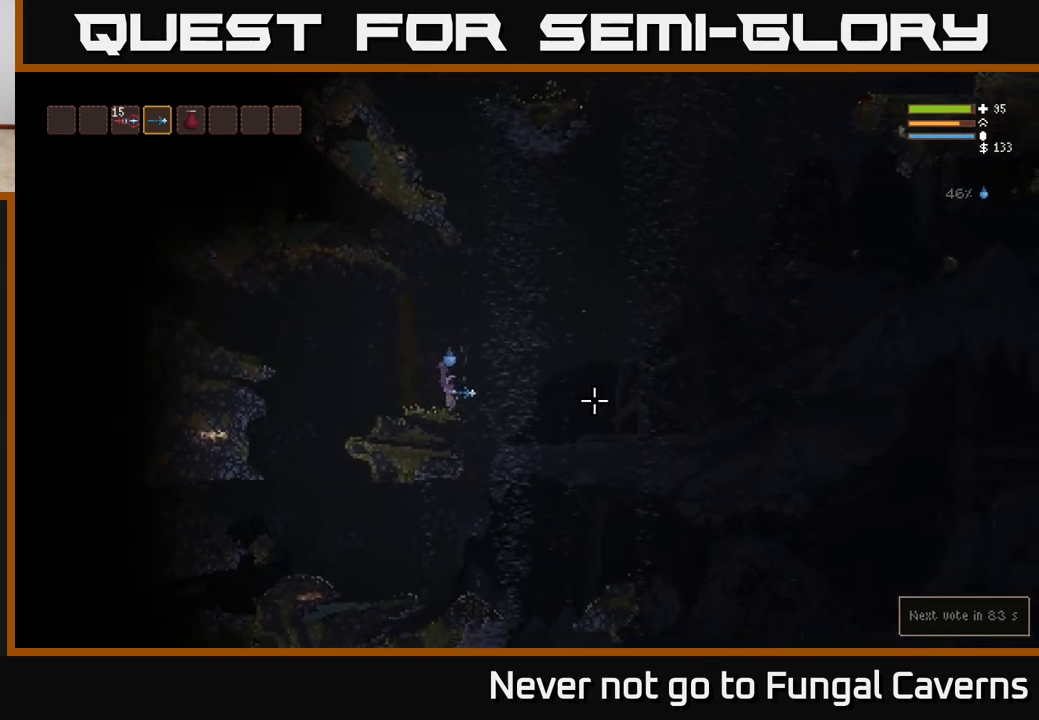
{"buttons": [], "left_stick": "right", "right_stick": "down-right", "events": [[67, "L2", "down"], [183, "right_stick", "down-right"], [217, "L2", "up"]]}
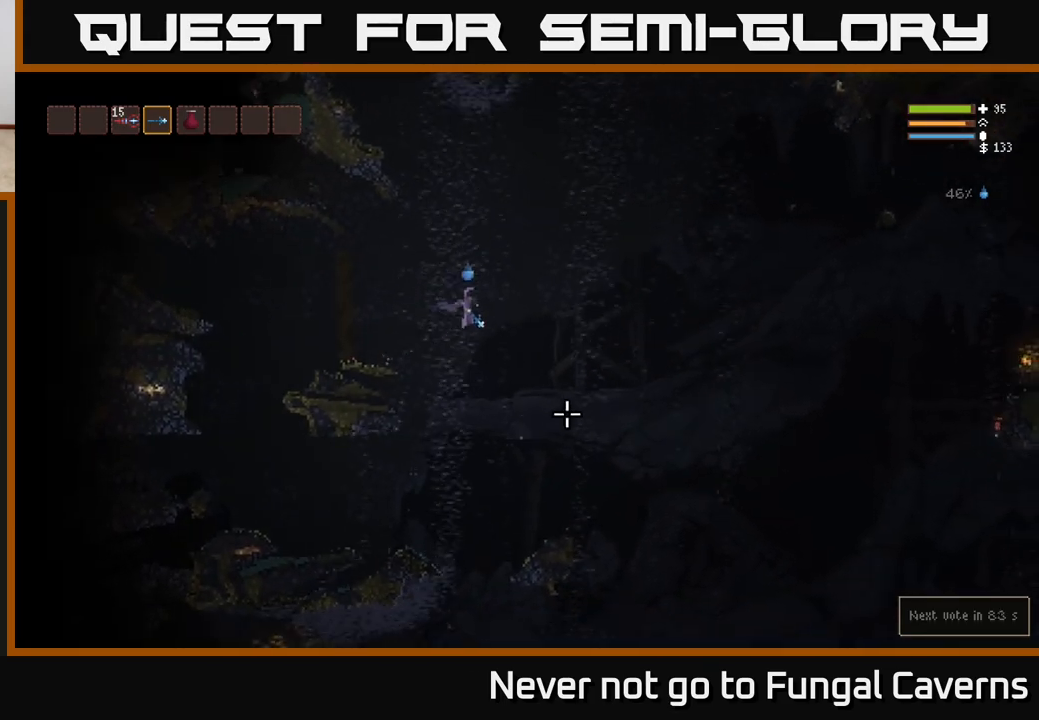
{"buttons": [], "left_stick": "right", "right_stick": "right", "events": [[483, "right_stick", "right"]]}
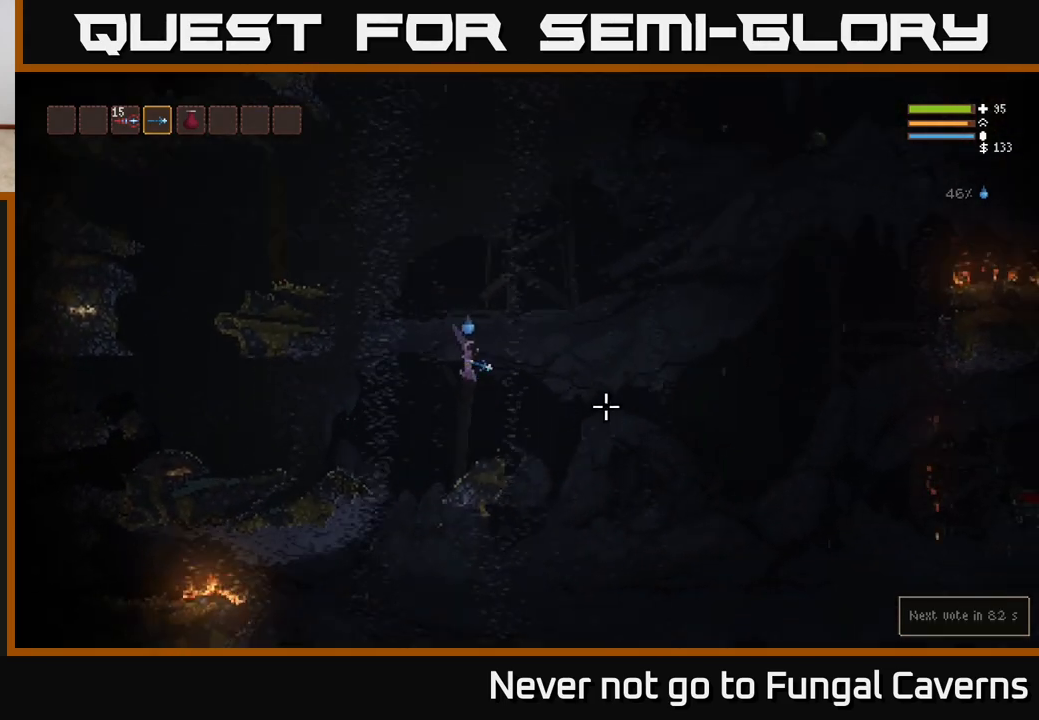
{"buttons": [], "left_stick": "right", "right_stick": "right", "events": [[317, "L2", "down"], [450, "L2", "up"]]}
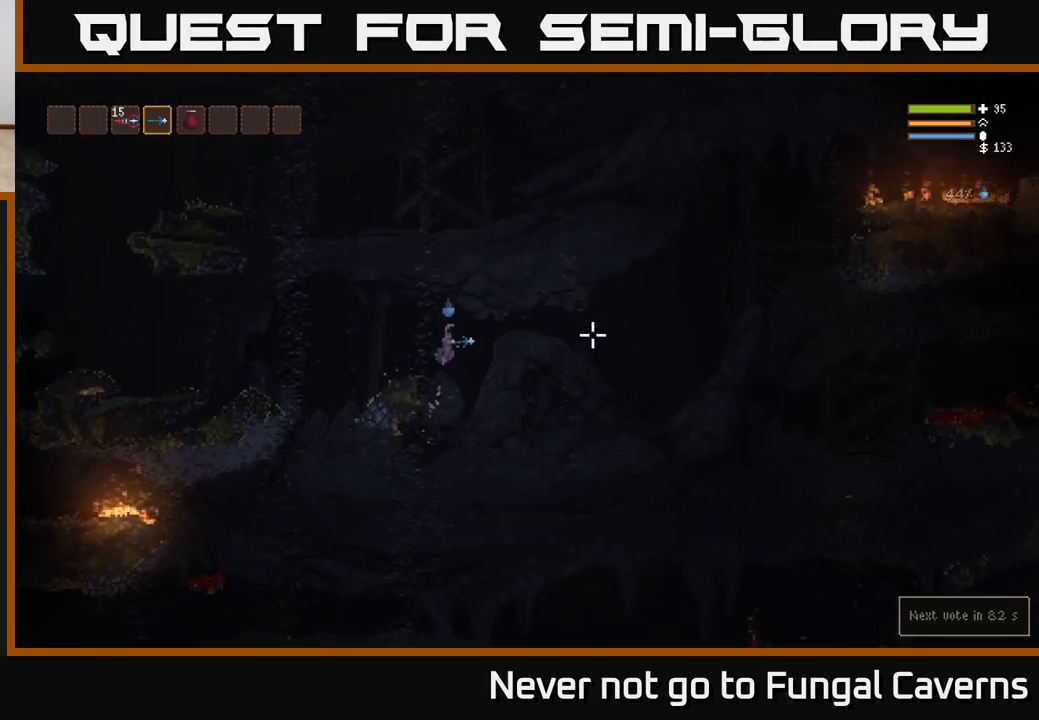
{"buttons": [], "left_stick": "right", "right_stick": "right", "events": [[250, "L2", "down"], [367, "L2", "up"]]}
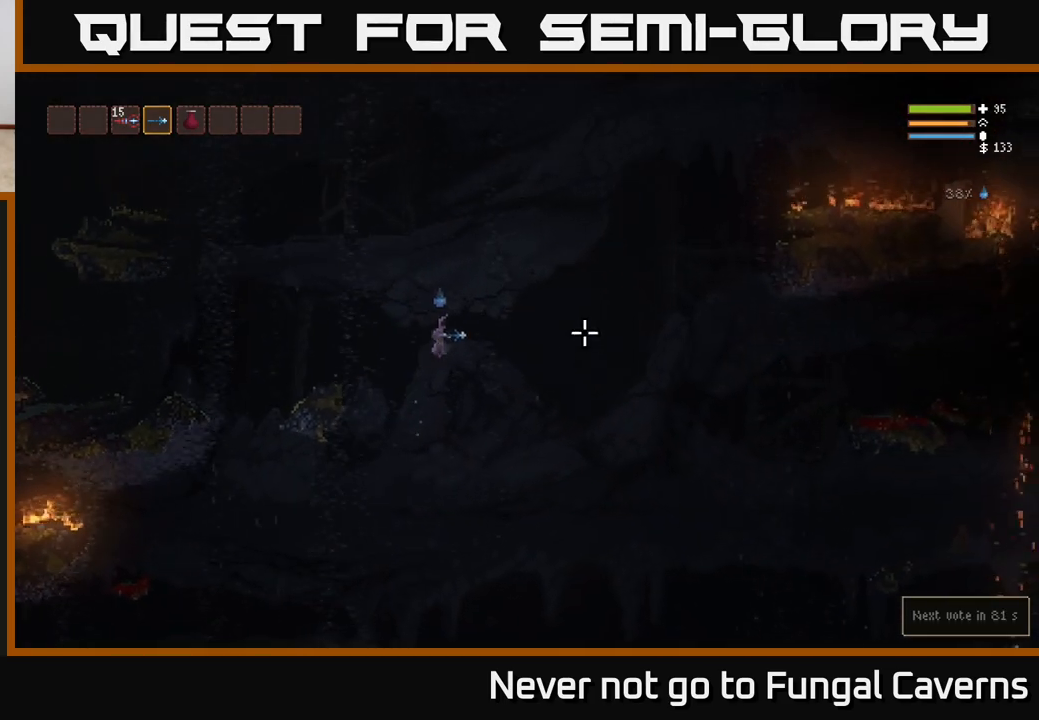
{"buttons": ["L2"], "left_stick": "right", "right_stick": "right", "events": [[417, "L2", "down"]]}
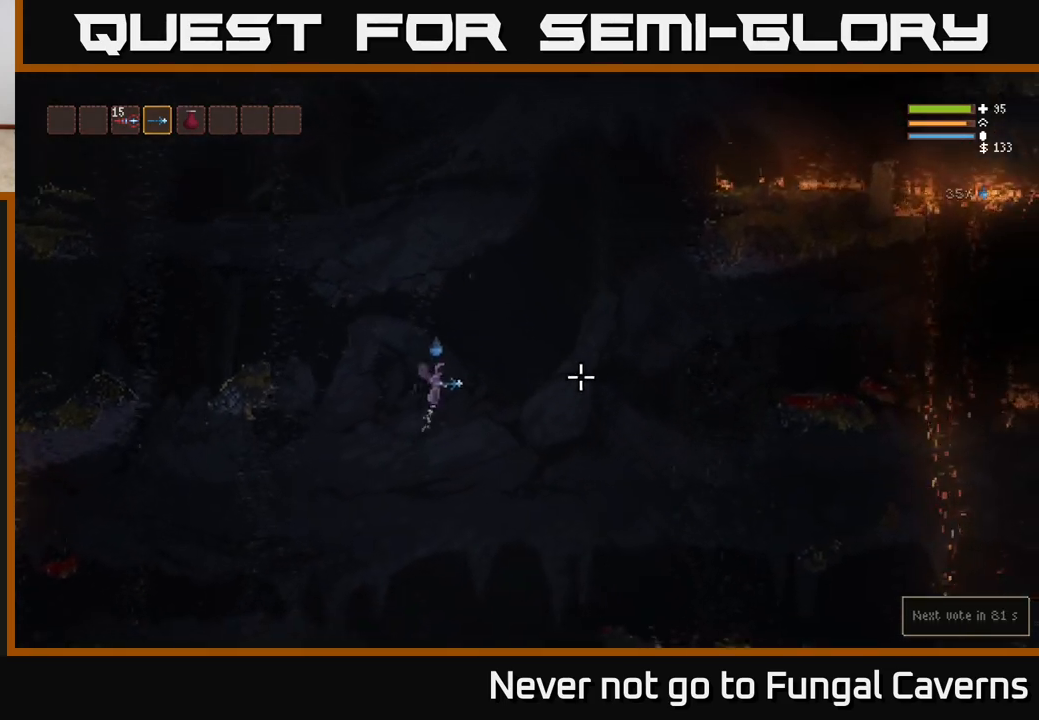
{"buttons": ["L2"], "left_stick": "right", "right_stick": "right", "events": [[50, "L2", "up"], [467, "L2", "down"]]}
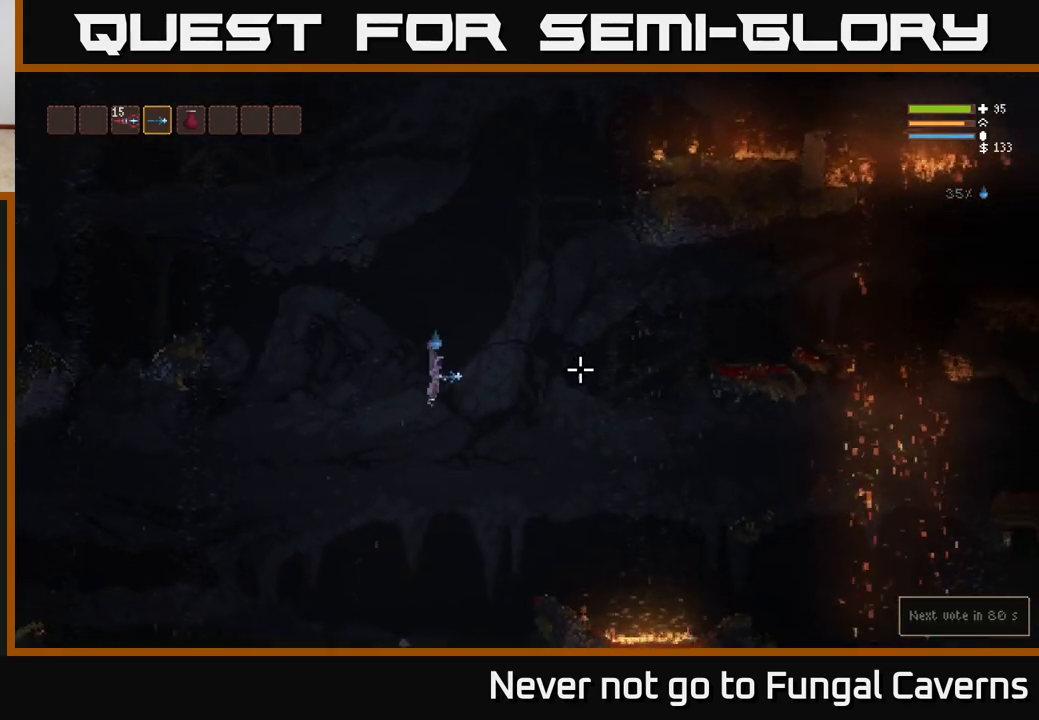
{"buttons": ["L2"], "left_stick": "right", "right_stick": "right", "events": [[150, "L2", "up"], [383, "L2", "down"]]}
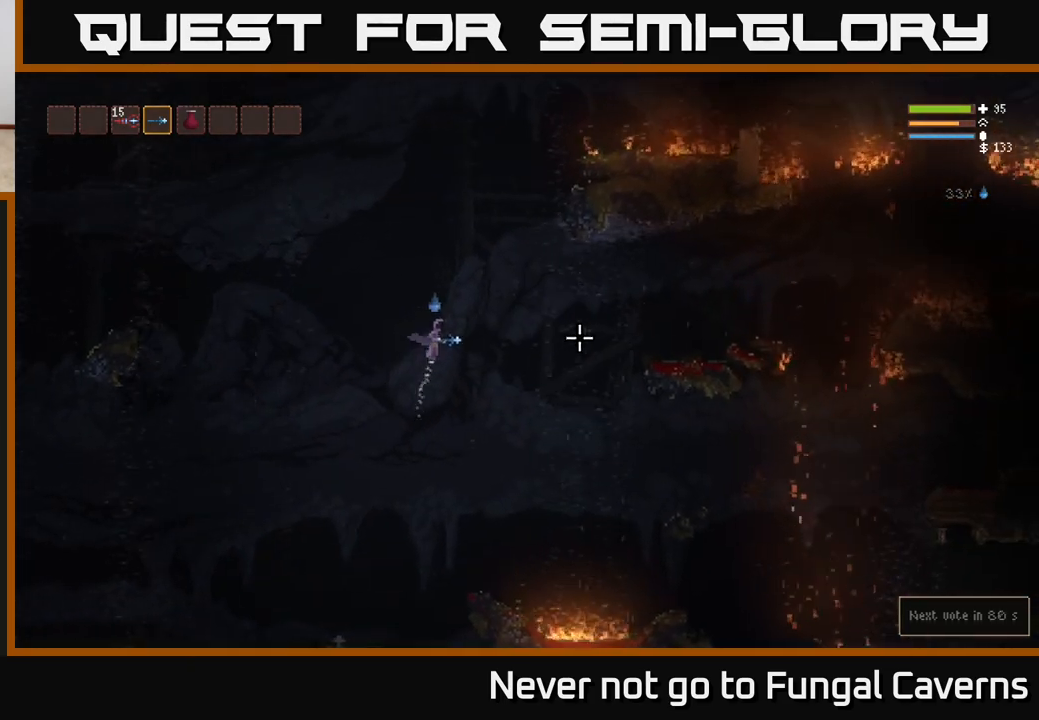
{"buttons": [], "left_stick": "right", "right_stick": "right", "events": [[50, "L2", "up"]]}
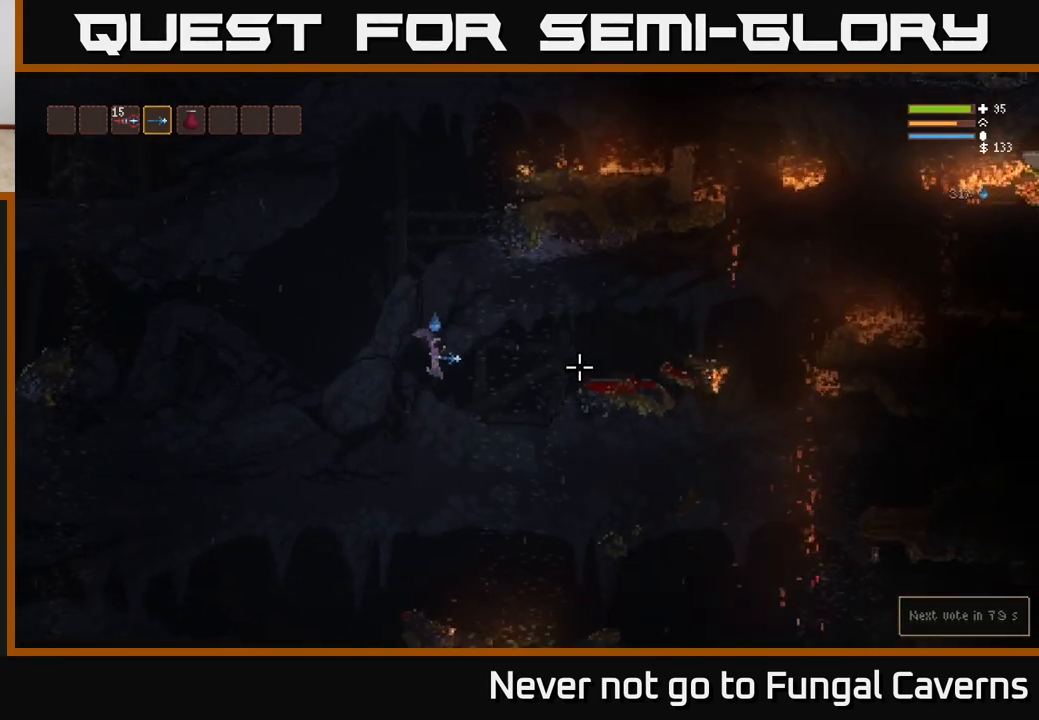
{"buttons": [], "left_stick": "right", "right_stick": "right", "events": [[50, "L2", "down"], [217, "L2", "up"]]}
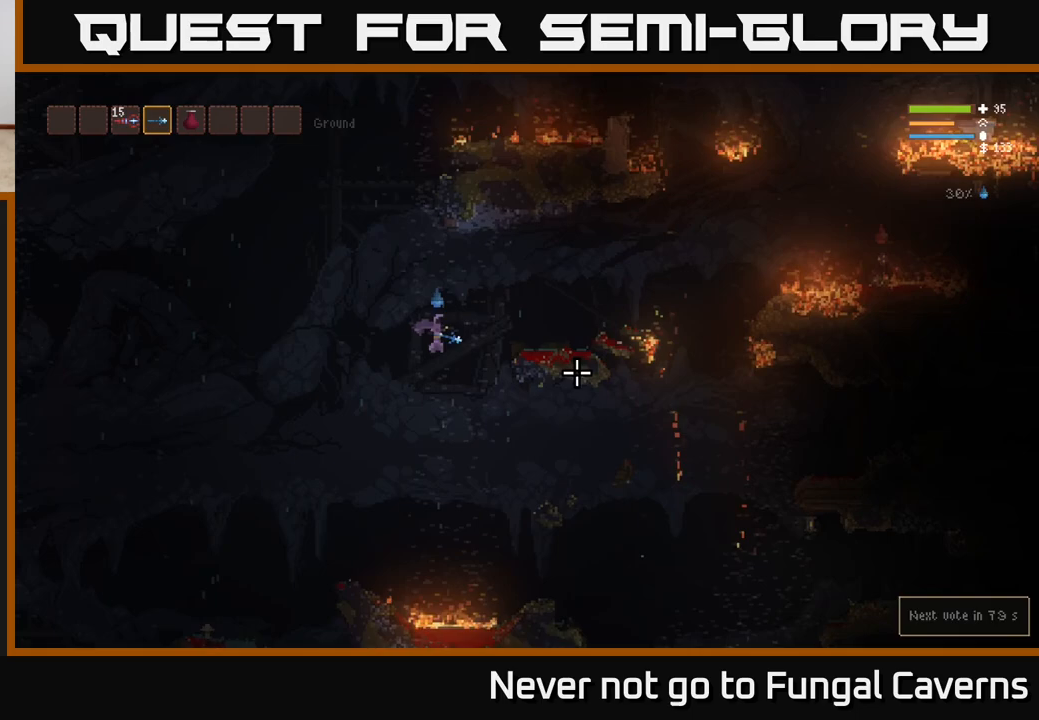
{"buttons": [], "left_stick": "right", "right_stick": "right", "events": [[83, "L2", "down"], [317, "L2", "up"]]}
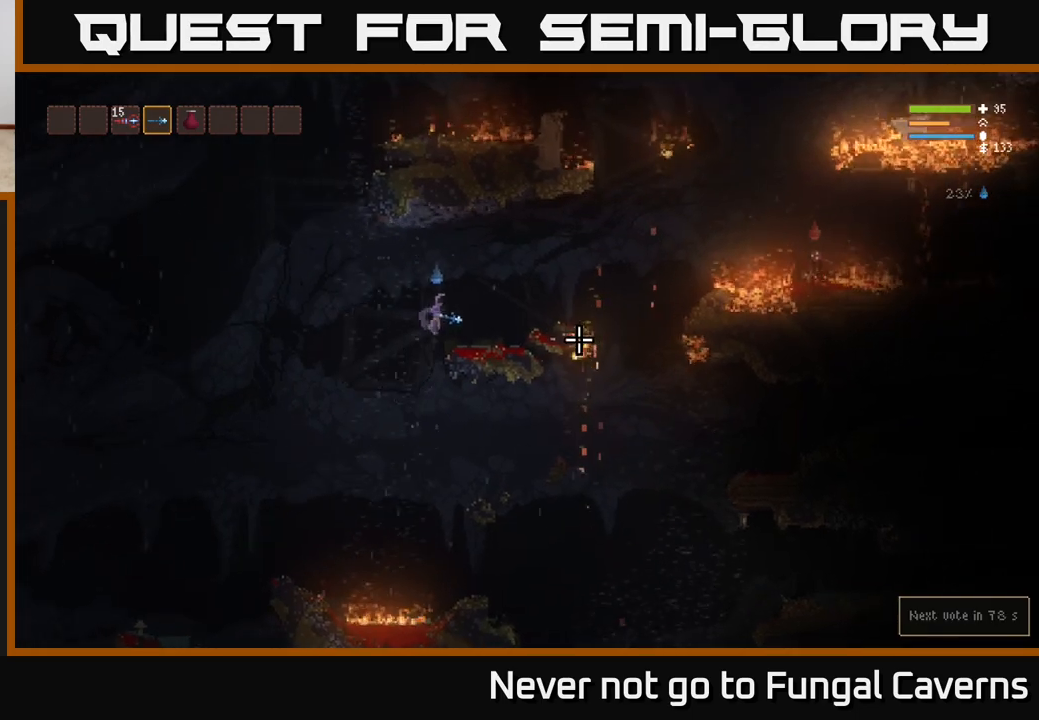
{"buttons": ["L2"], "left_stick": "right", "right_stick": "right", "events": [[350, "L2", "down"]]}
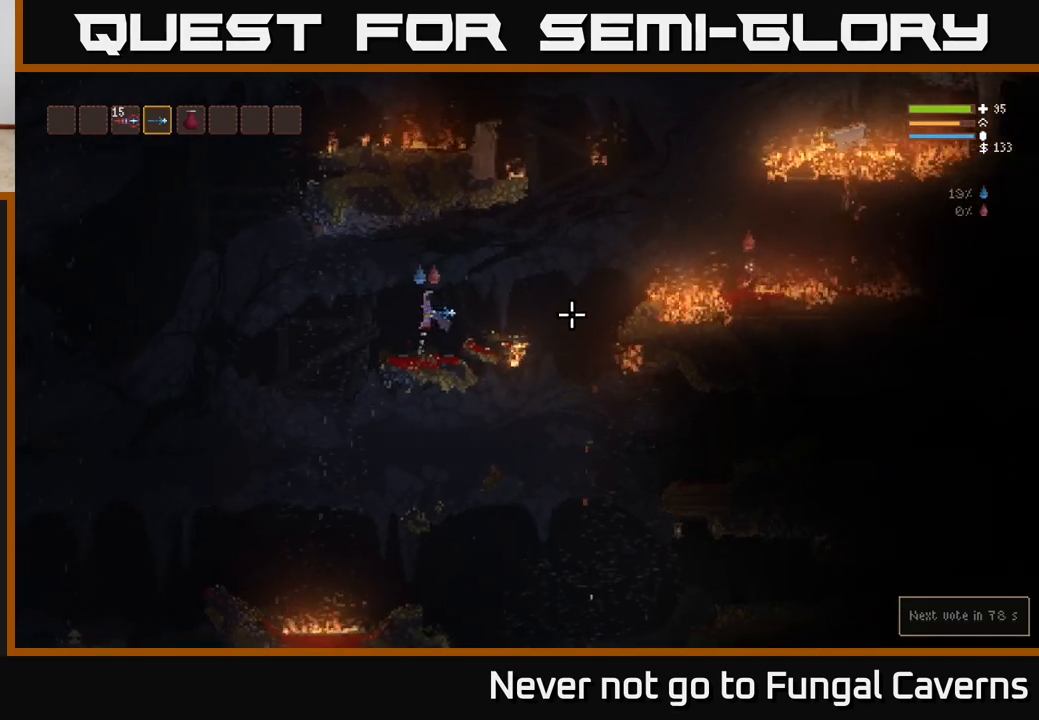
{"buttons": [], "left_stick": "right", "right_stick": "right", "events": [[33, "L2", "up"]]}
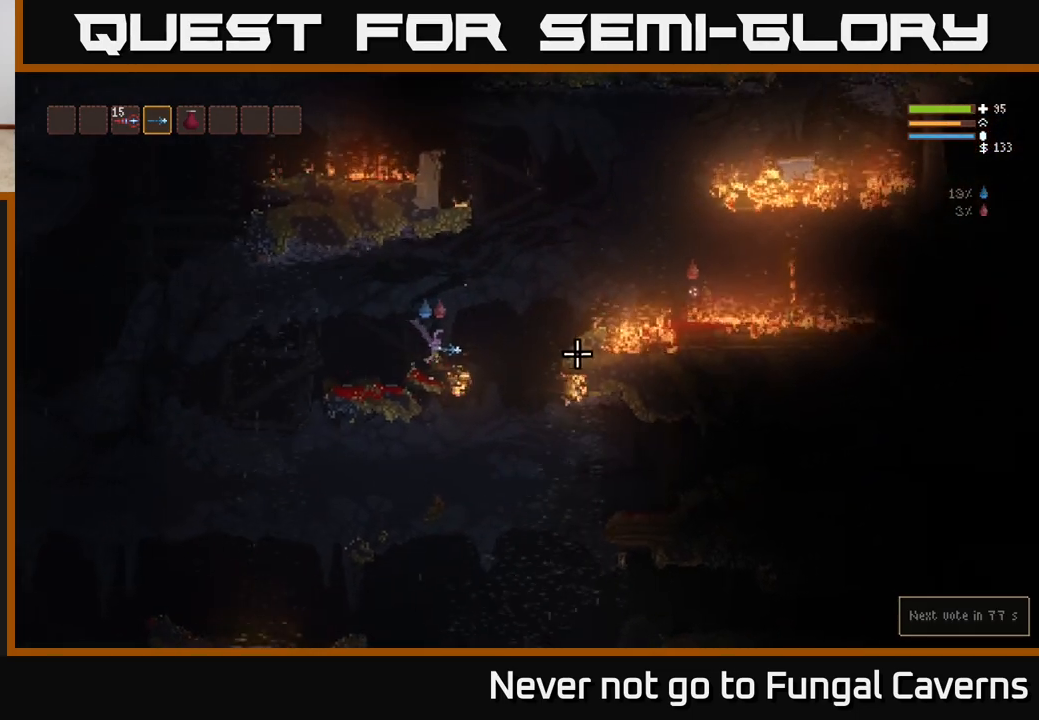
{"buttons": ["L2"], "left_stick": "right", "right_stick": "right", "events": [[100, "L2", "down"], [333, "L2", "up"], [467, "L2", "down"]]}
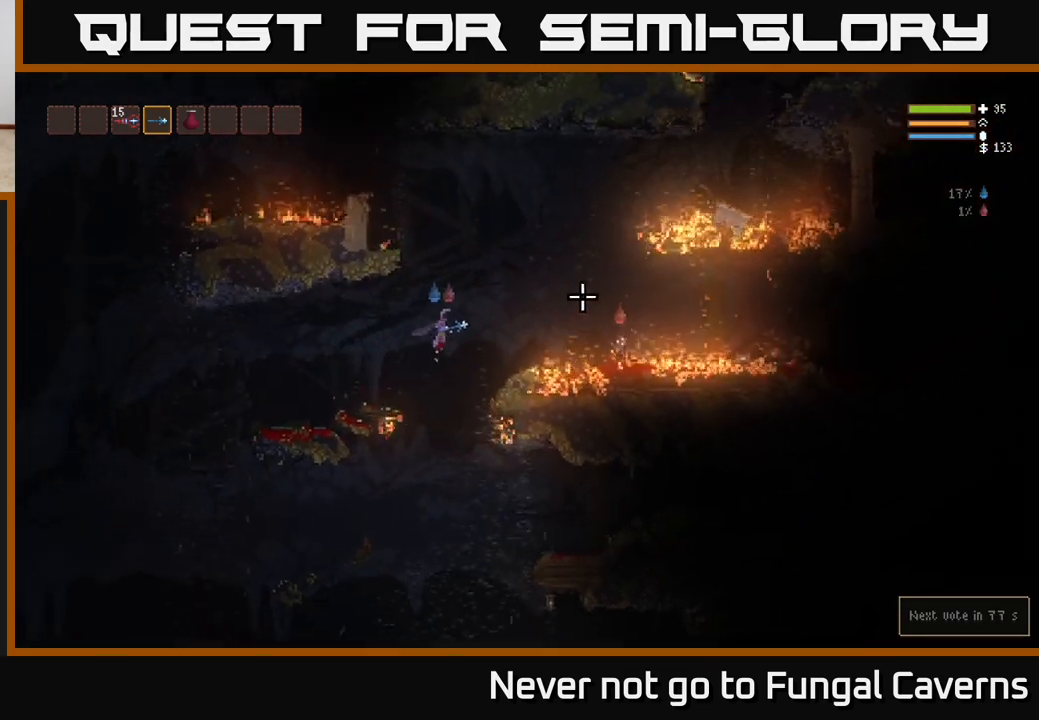
{"buttons": ["L2"], "left_stick": "right", "right_stick": "down-right", "events": [[133, "L2", "up"], [250, "right_stick", "down-right"], [300, "R2", "down"], [333, "L2", "down"], [467, "R2", "up"]]}